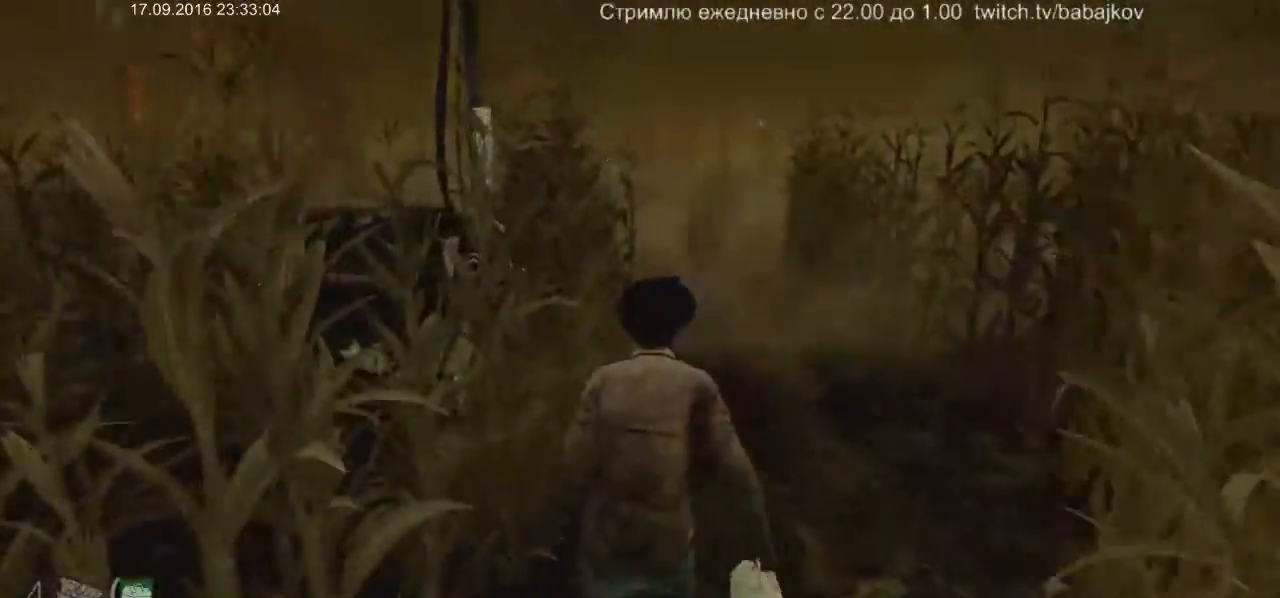
Gameplay with keyboard and mouse; each line is a JSON object with the keys and mouse buttons held at the frame after it. "events" lists presses ("down") and releases ("up") of "a", "ctrl", "d", "s", "shift", "space", "w", "mouse_left" and "mouse_right" between this image and that frame as [ms after this image, input, new state], when the widget could be followed in between. "mouse_left", "mouse_right" = the "left", "right" buttons of the "mouse" list. No other keys are recorded. Not read: mouse_move.
{"keys": ["w"], "mouse": [], "events": []}
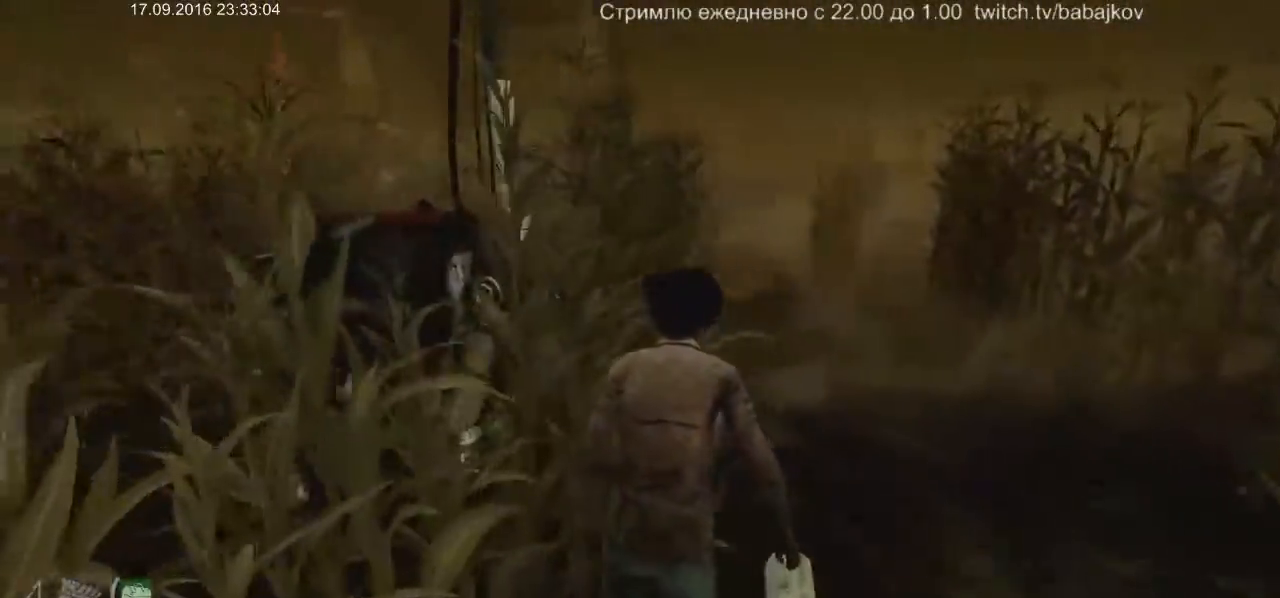
{"keys": [], "mouse": [], "events": [[433, "w", "up"]]}
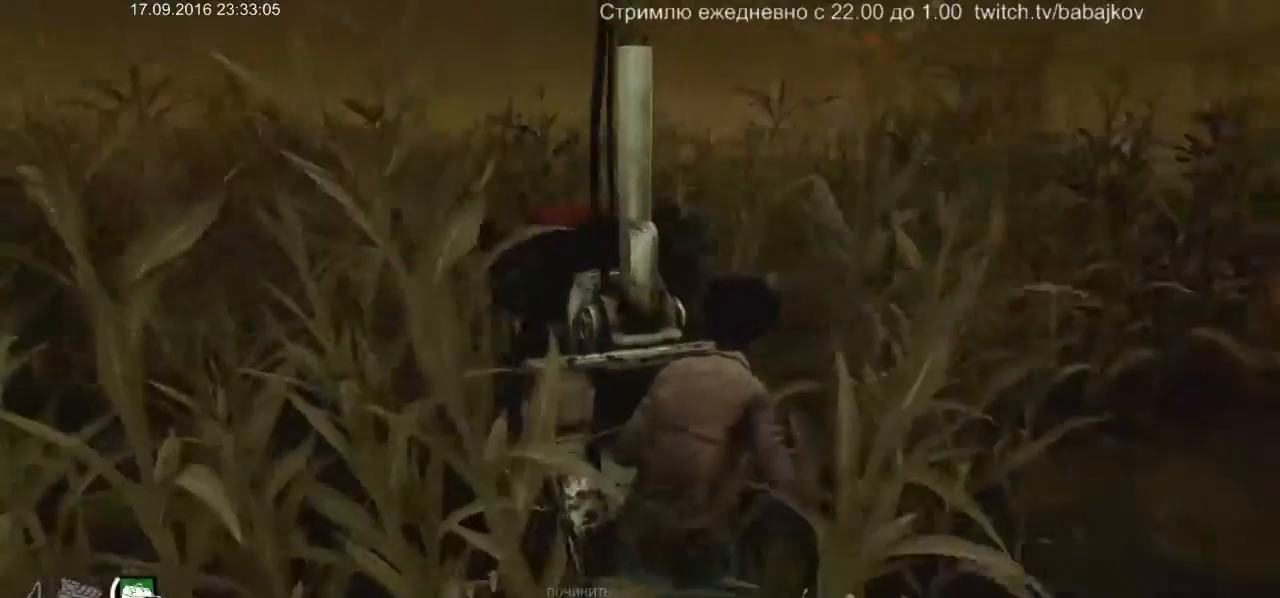
{"keys": [], "mouse": ["right"], "events": [[67, "mouse_right", "down"]]}
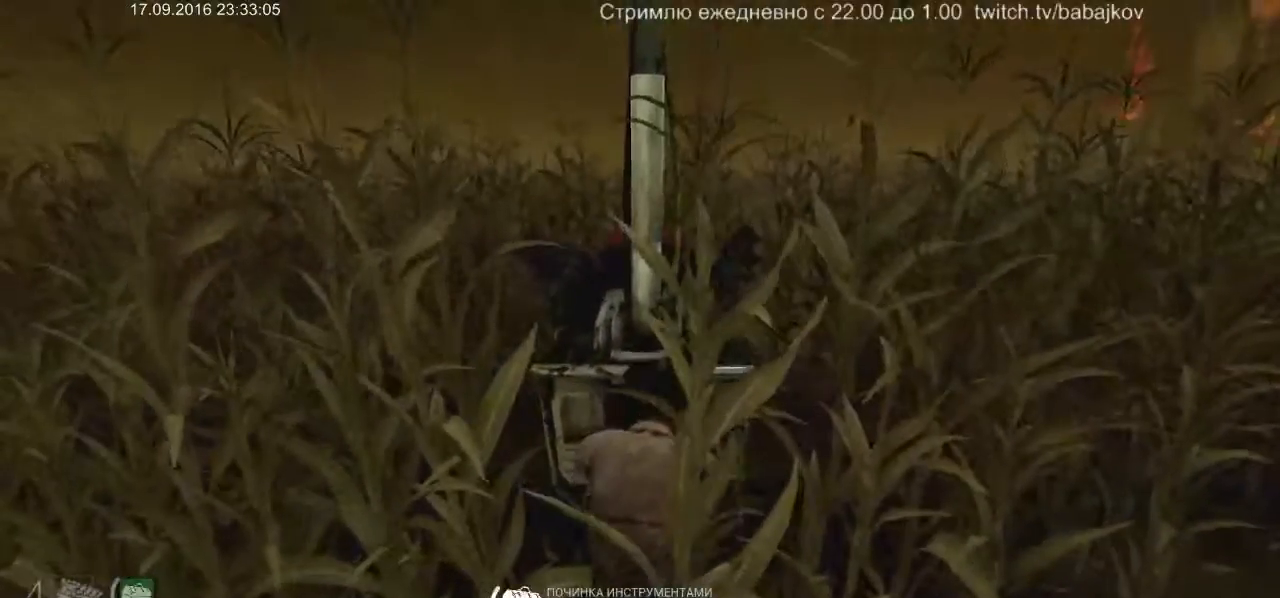
{"keys": [], "mouse": ["right"], "events": []}
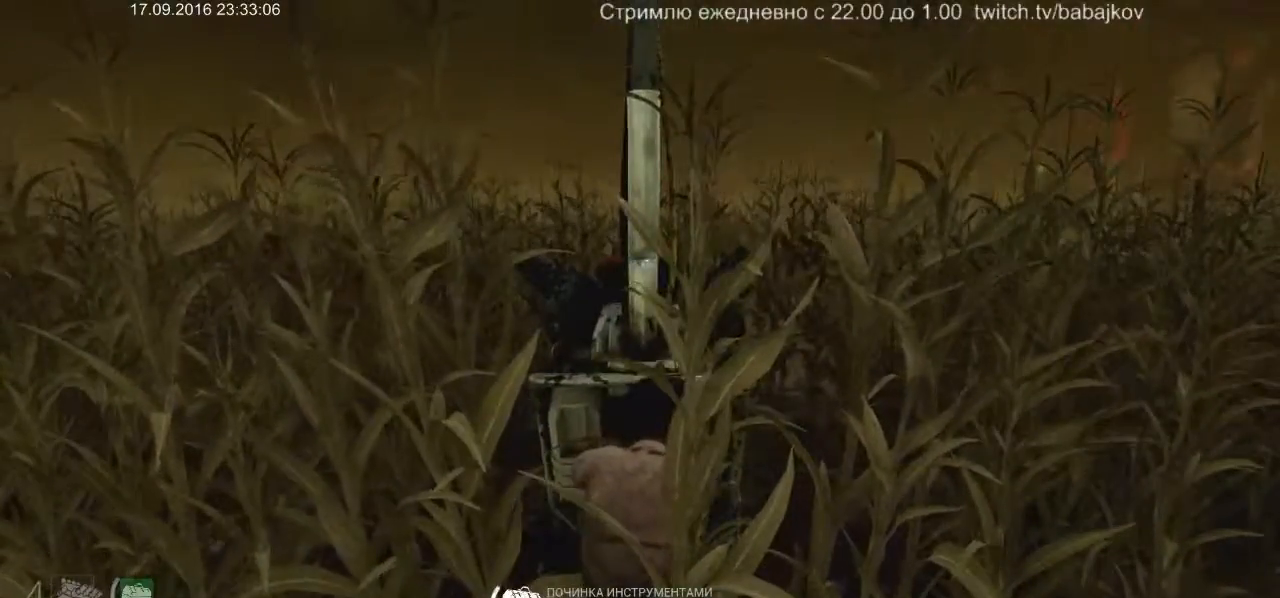
{"keys": [], "mouse": ["right"], "events": []}
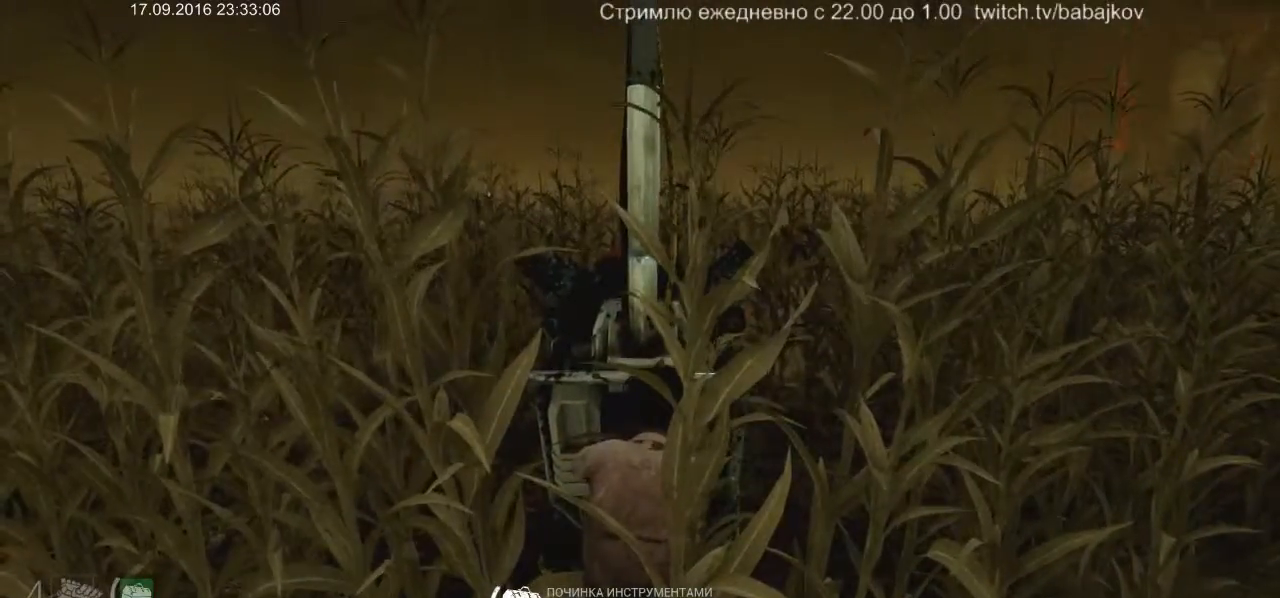
{"keys": [], "mouse": ["right"], "events": []}
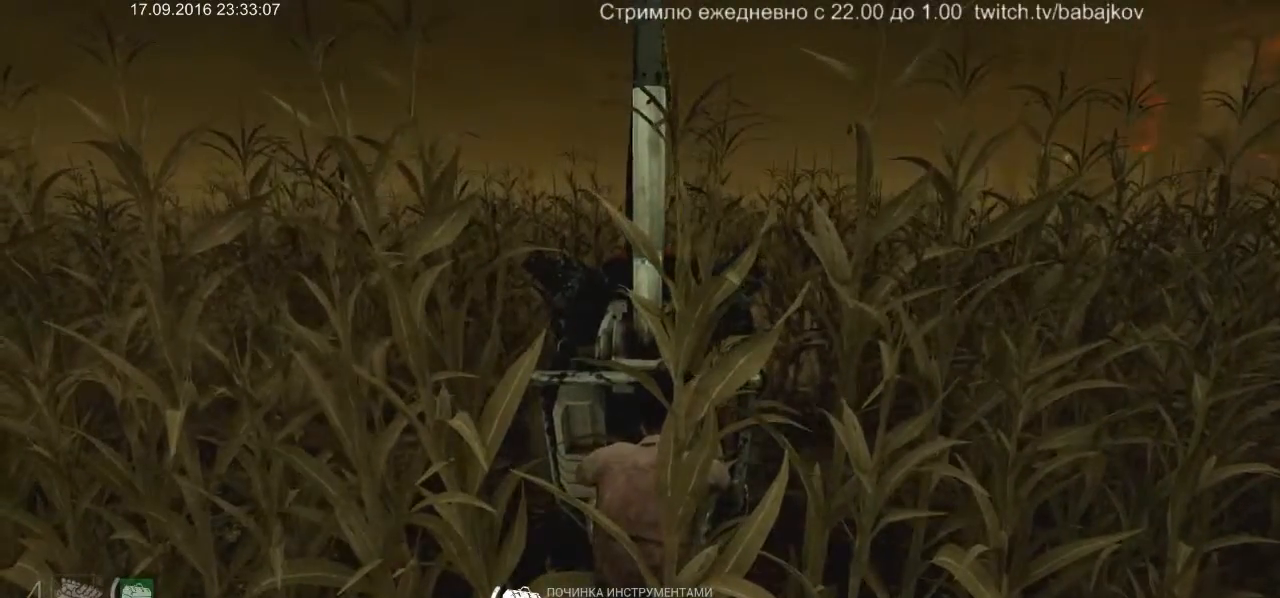
{"keys": [], "mouse": ["right"], "events": []}
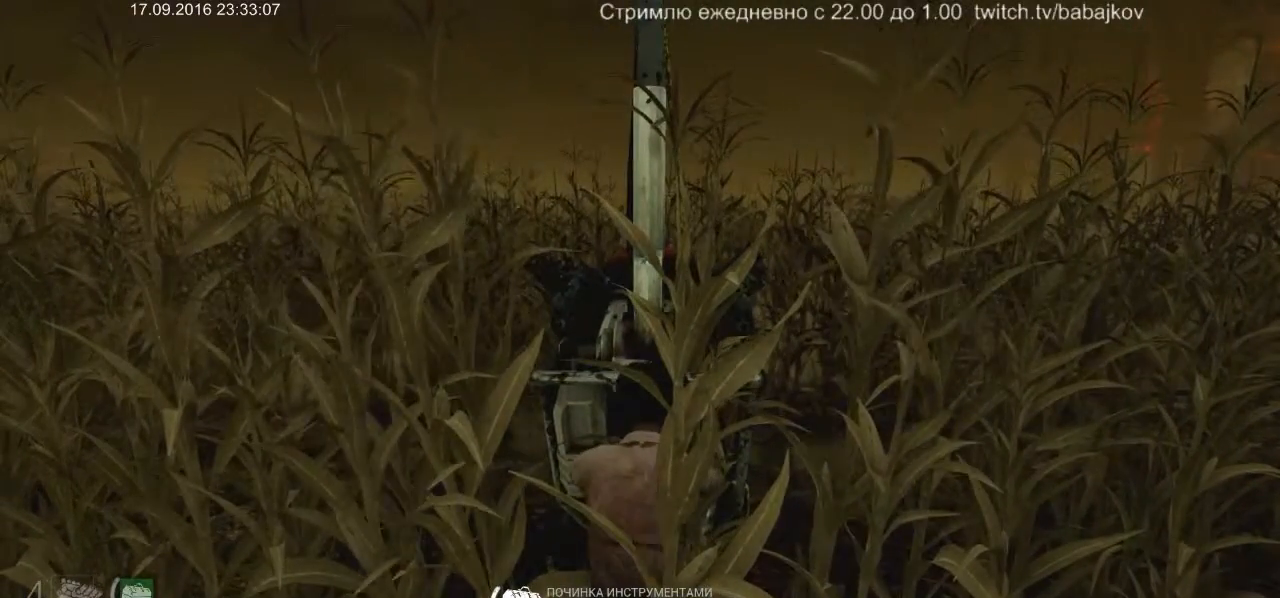
{"keys": [], "mouse": ["right"], "events": []}
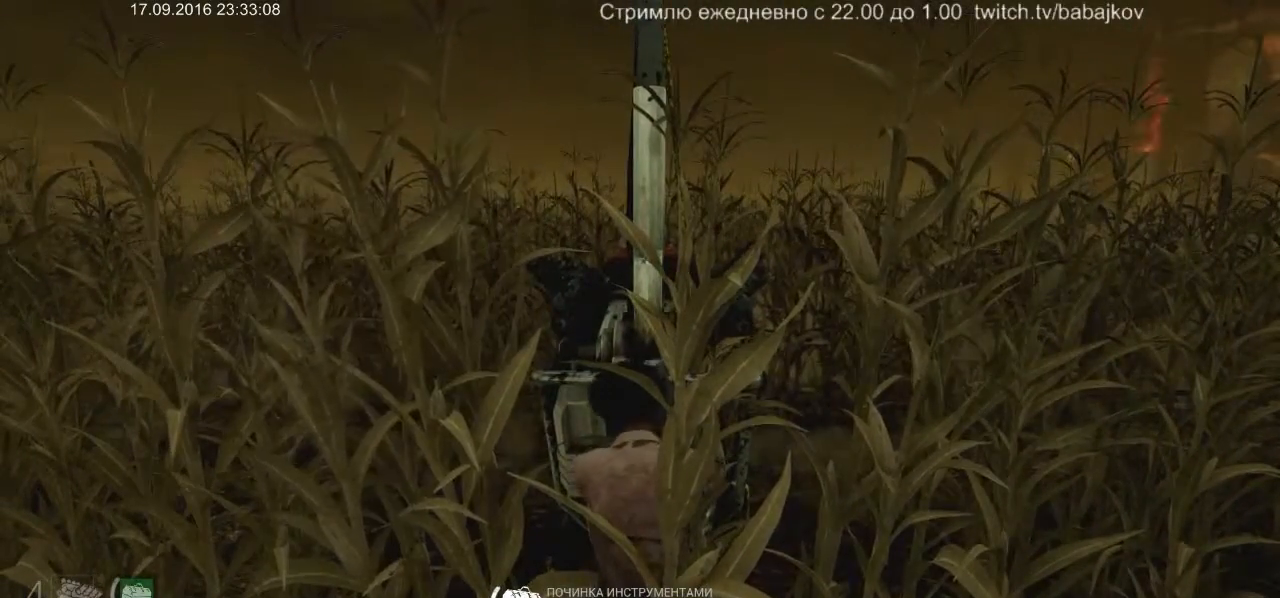
{"keys": [], "mouse": ["right"], "events": []}
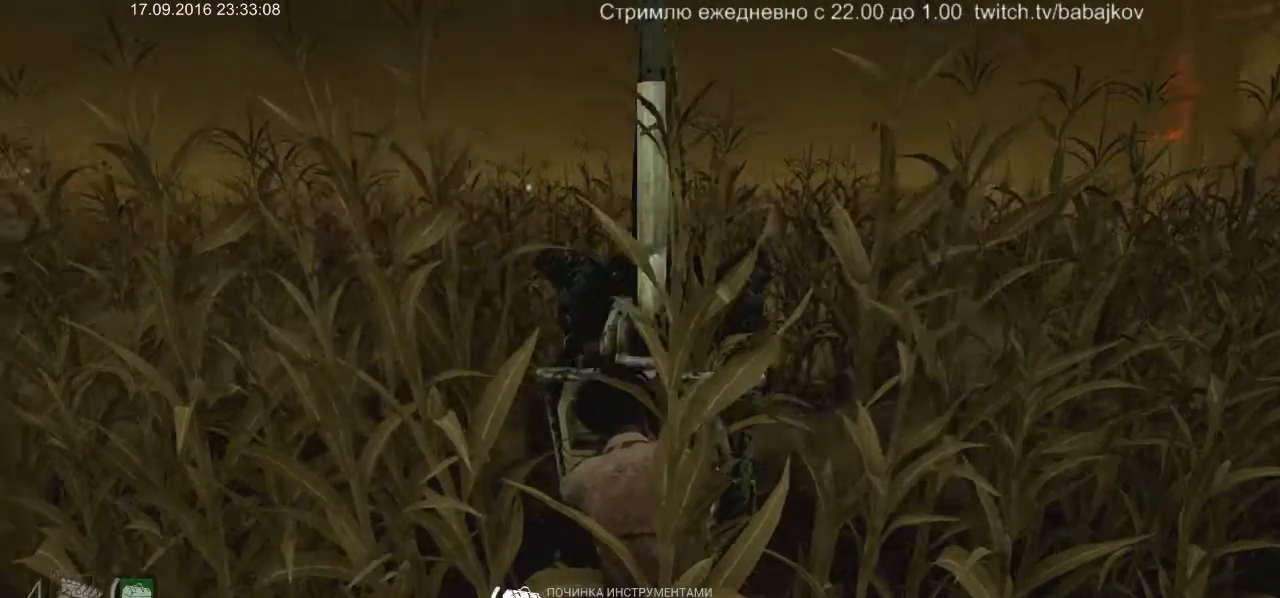
{"keys": [], "mouse": ["right"], "events": []}
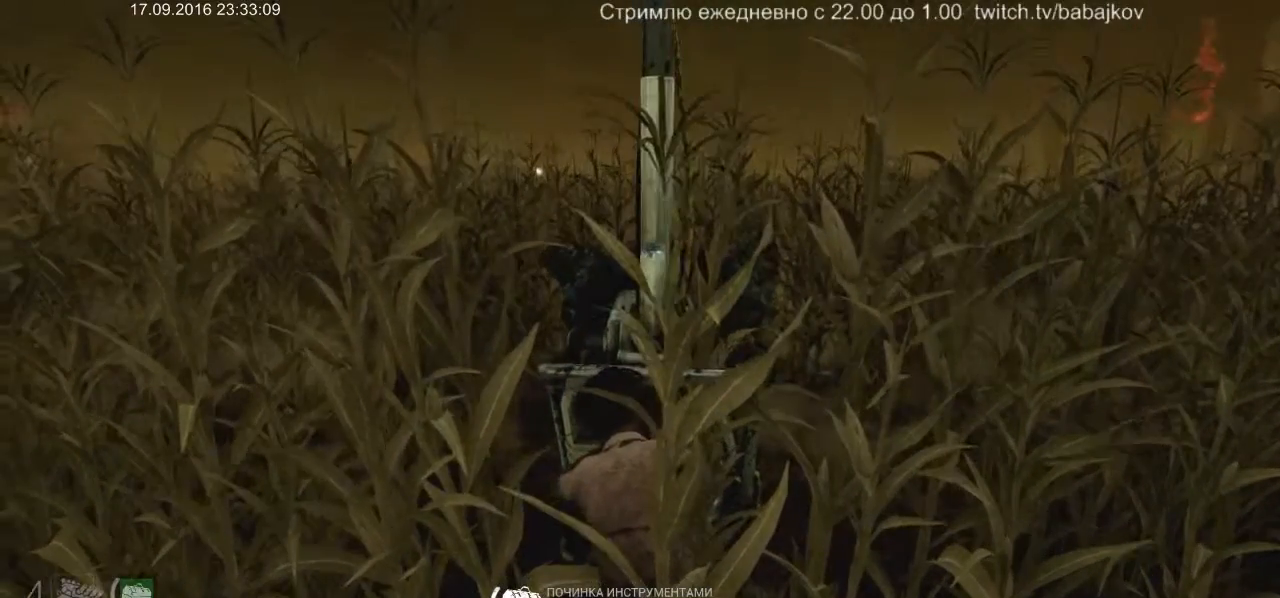
{"keys": [], "mouse": ["right"], "events": []}
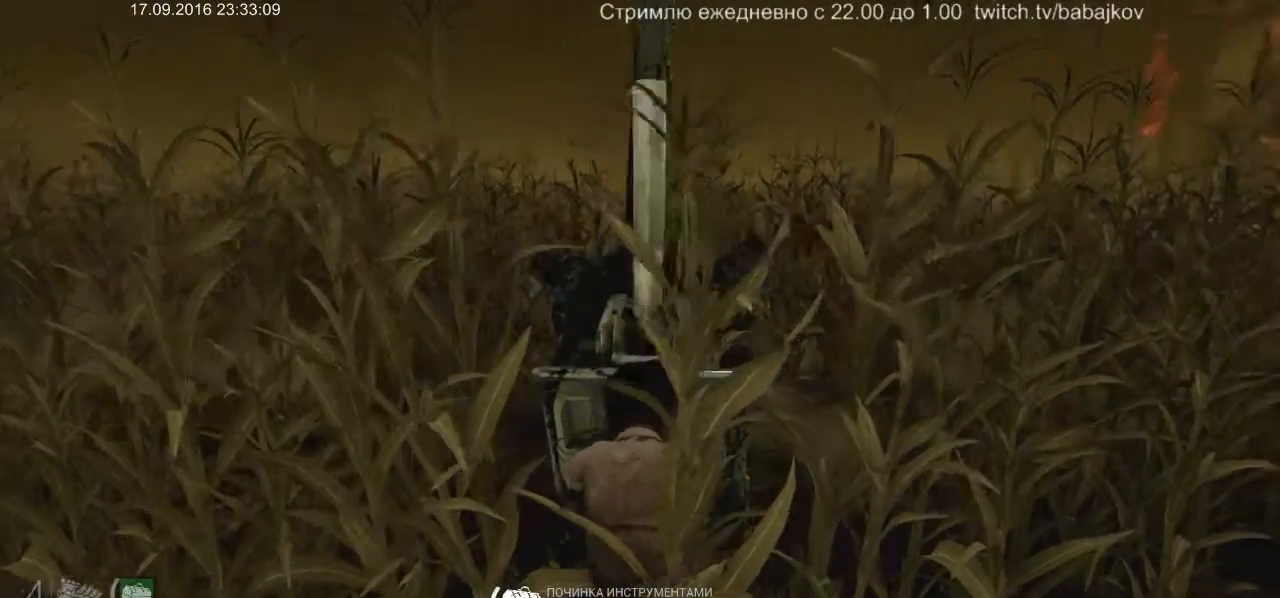
{"keys": [], "mouse": ["right"], "events": []}
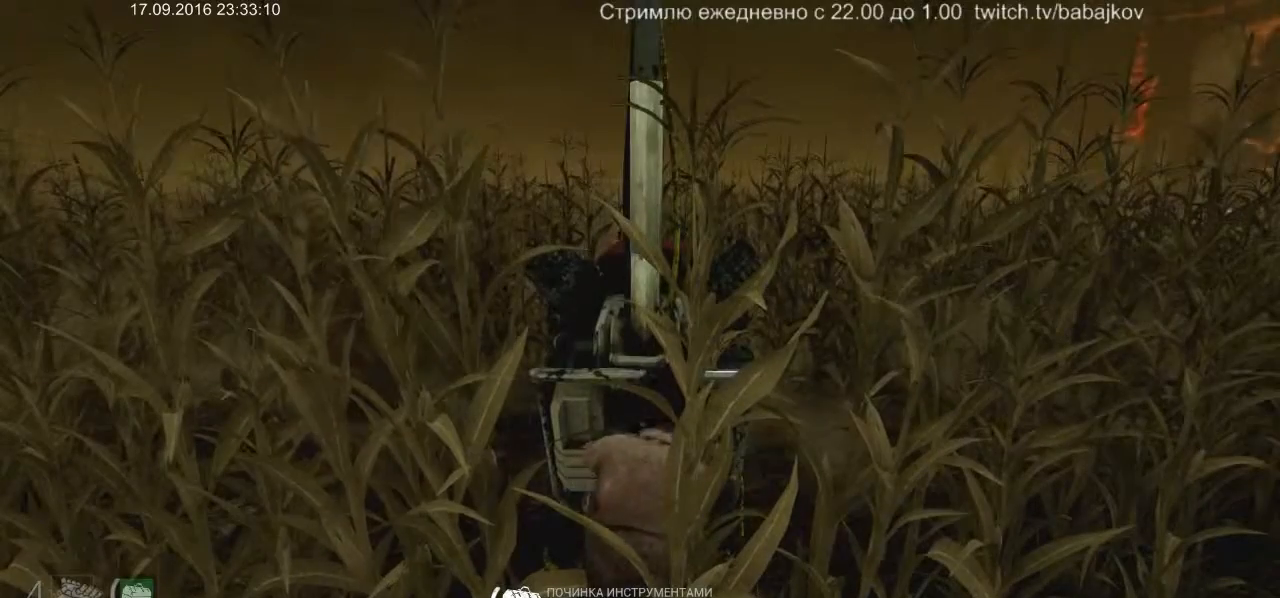
{"keys": [], "mouse": ["right"], "events": []}
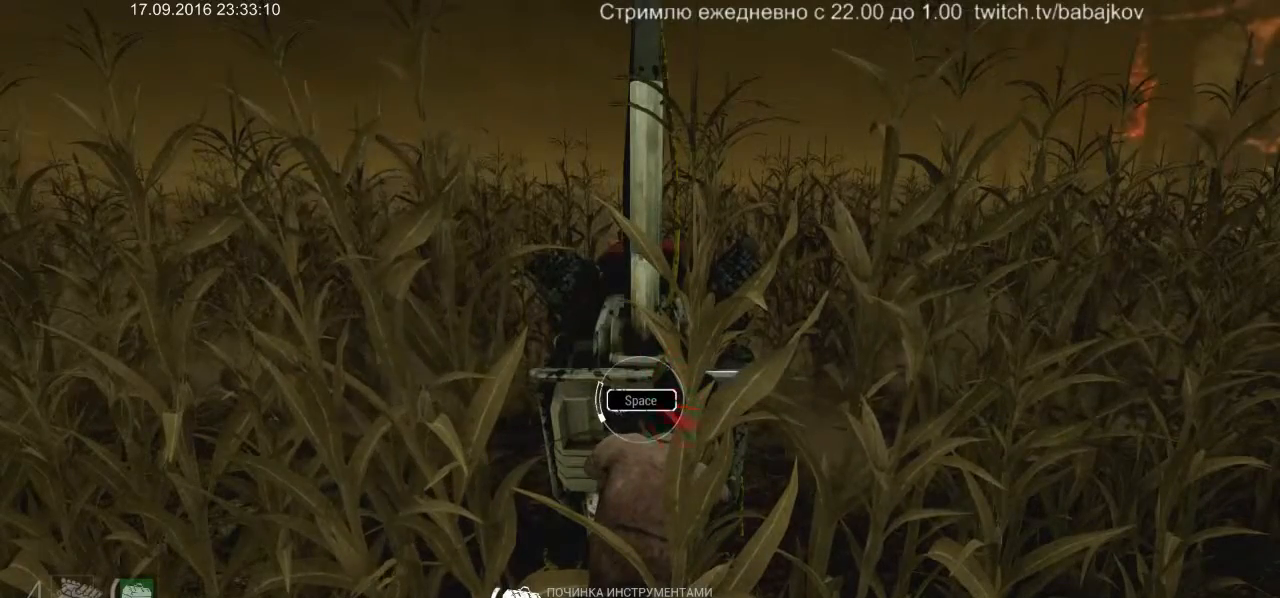
{"keys": ["space"], "mouse": ["right"], "events": [[417, "space", "down"]]}
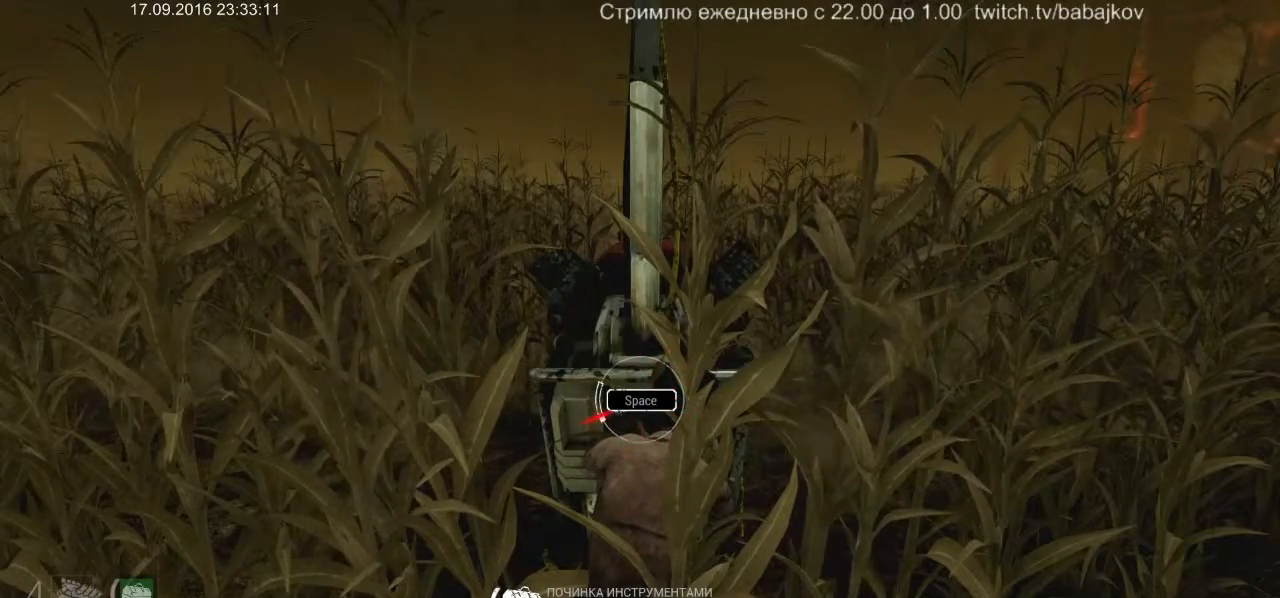
{"keys": [], "mouse": ["right"], "events": [[17, "space", "up"]]}
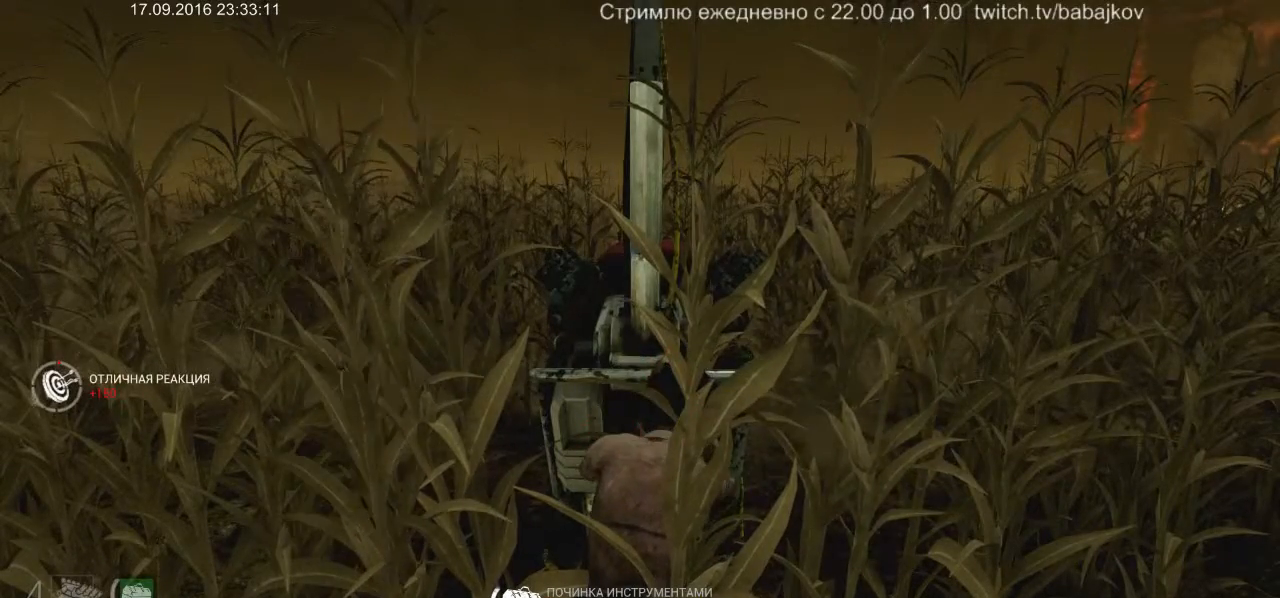
{"keys": [], "mouse": ["right"], "events": []}
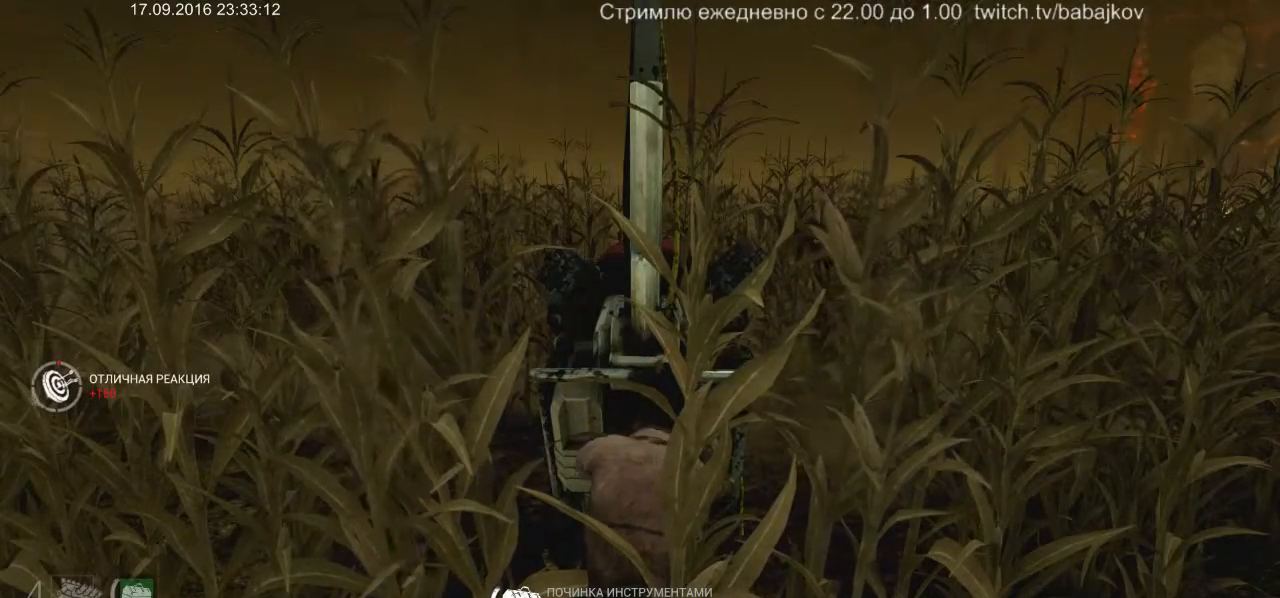
{"keys": [], "mouse": ["right"], "events": []}
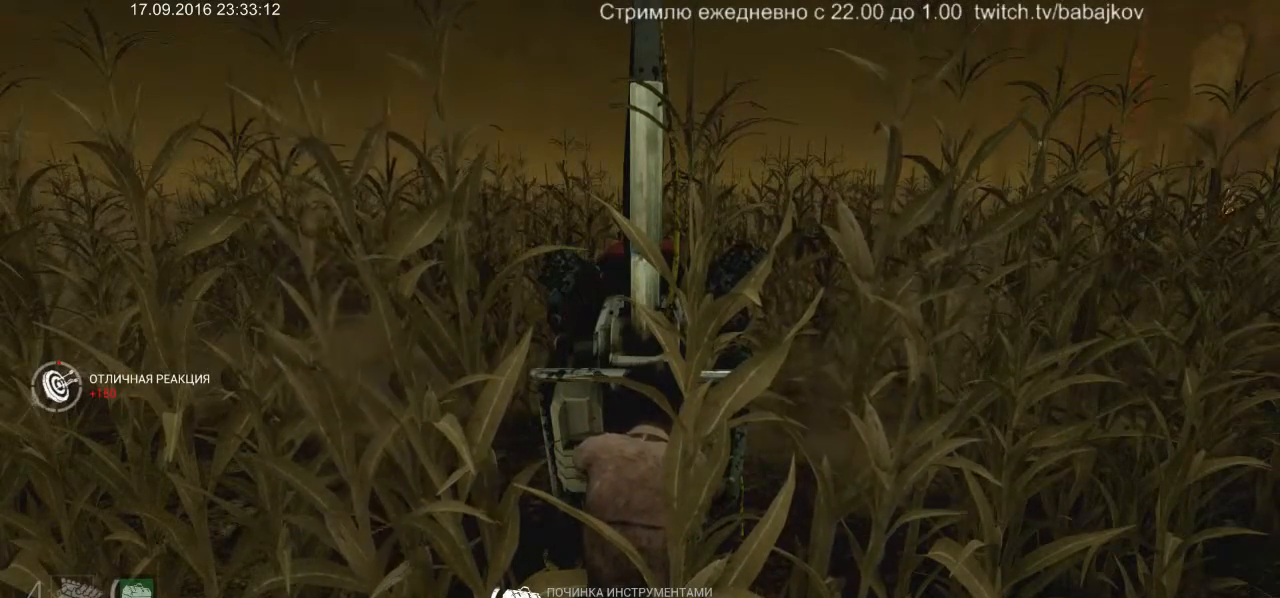
{"keys": [], "mouse": ["right"], "events": []}
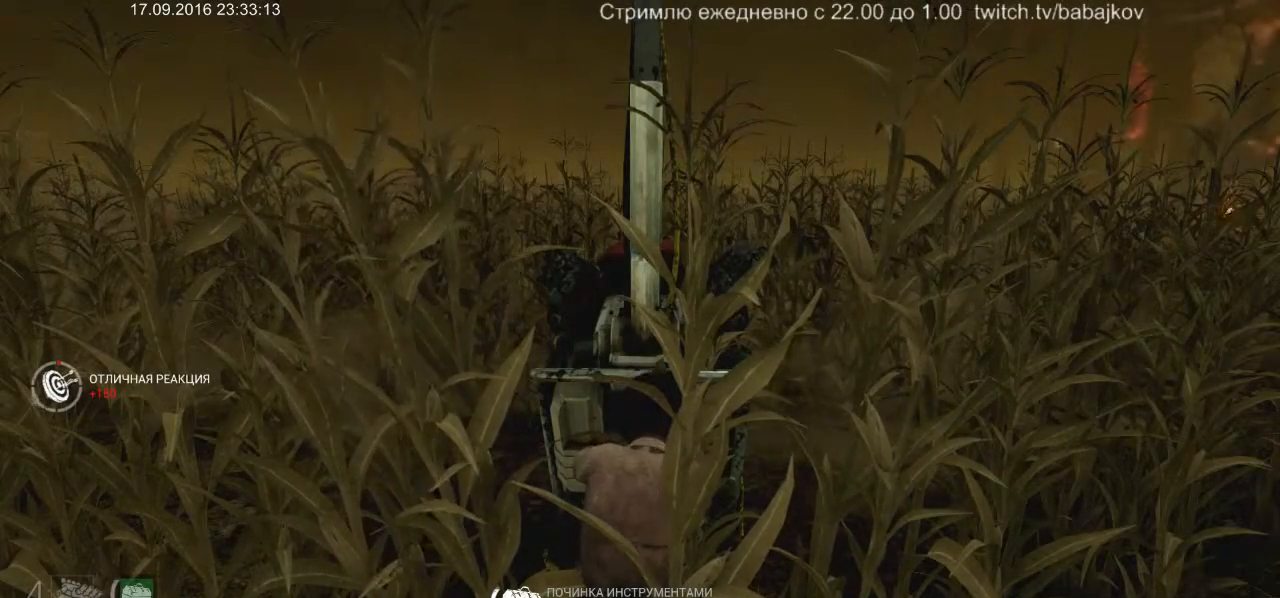
{"keys": [], "mouse": ["right"], "events": []}
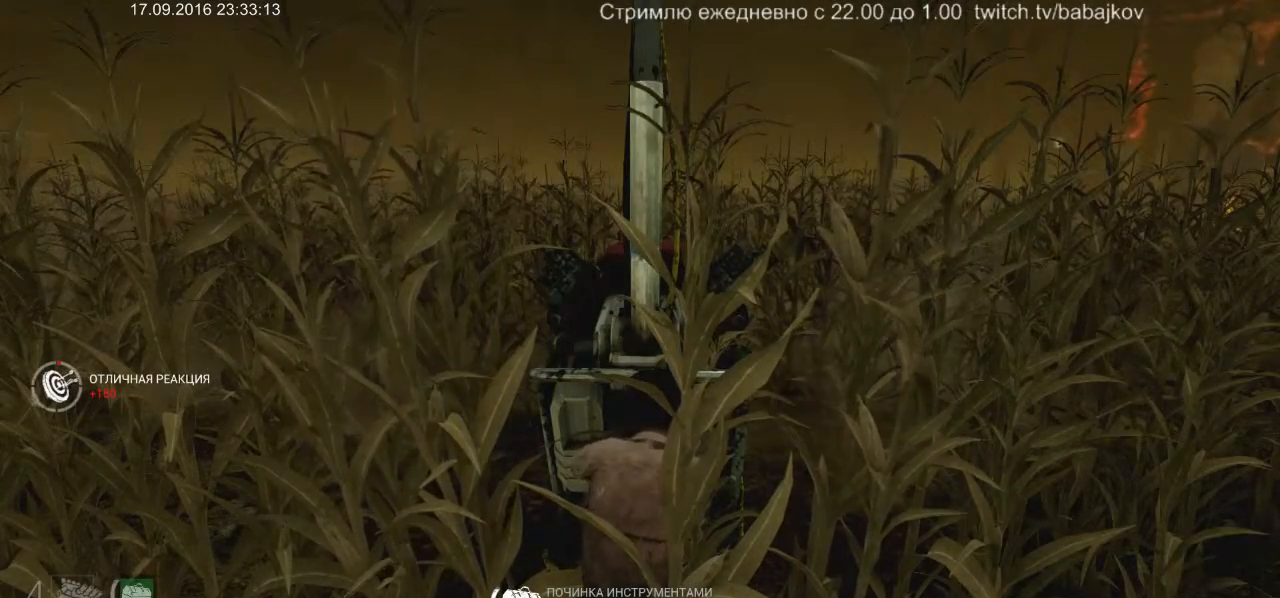
{"keys": [], "mouse": ["right"], "events": []}
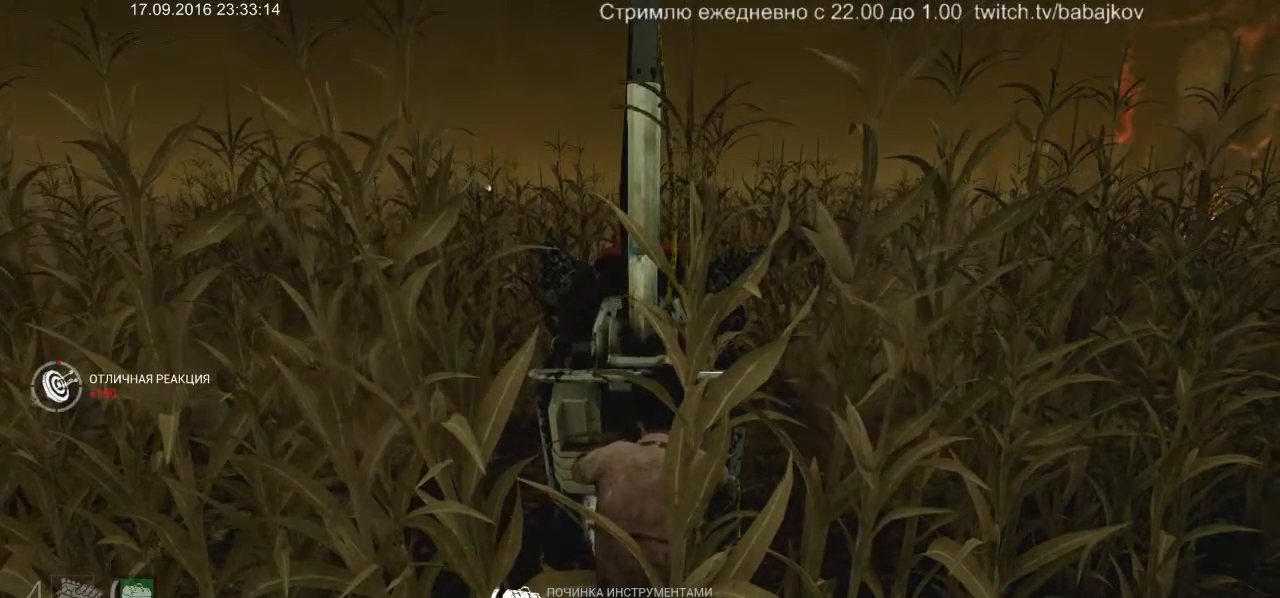
{"keys": [], "mouse": ["right"], "events": []}
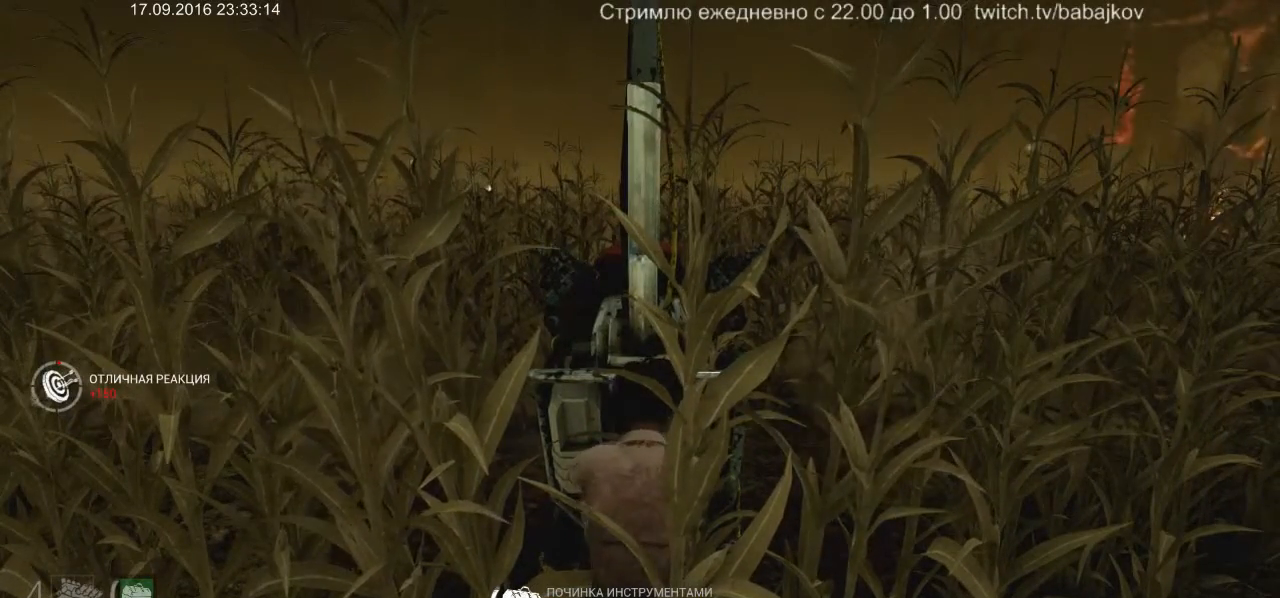
{"keys": [], "mouse": ["right"], "events": []}
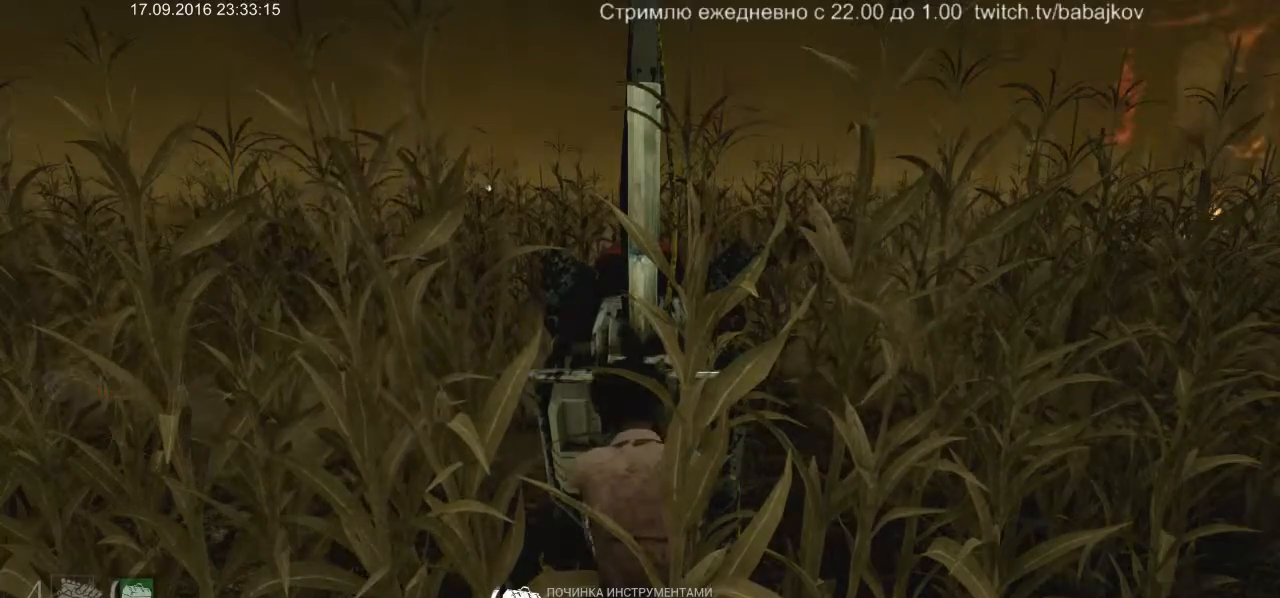
{"keys": [], "mouse": ["right"], "events": []}
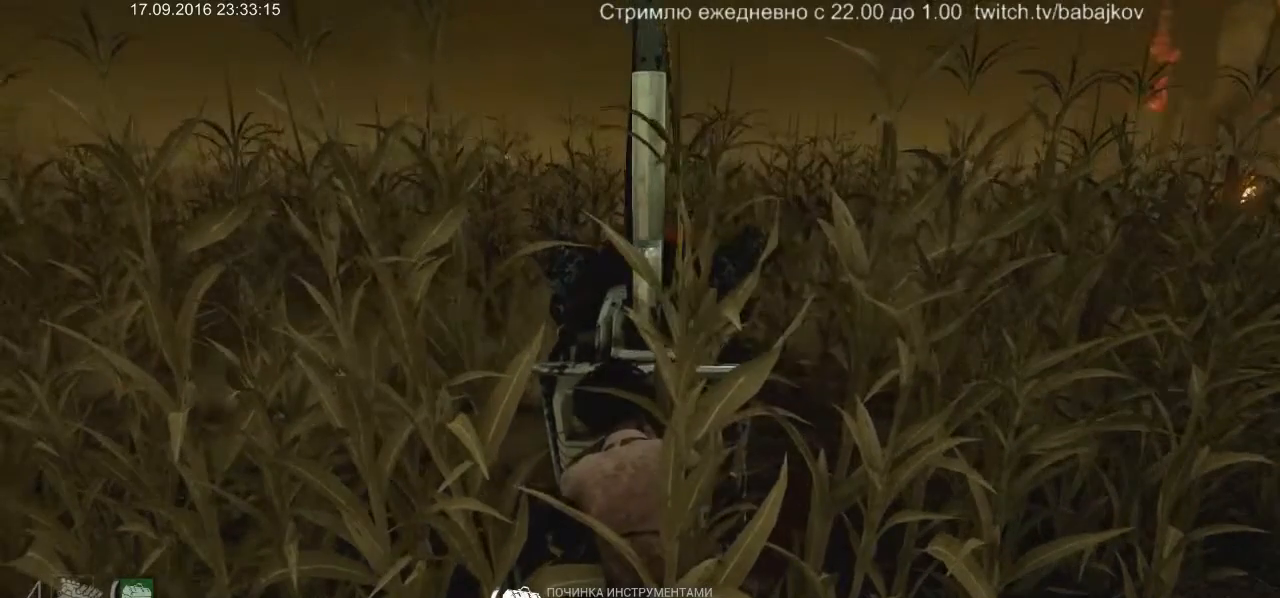
{"keys": [], "mouse": ["right"], "events": []}
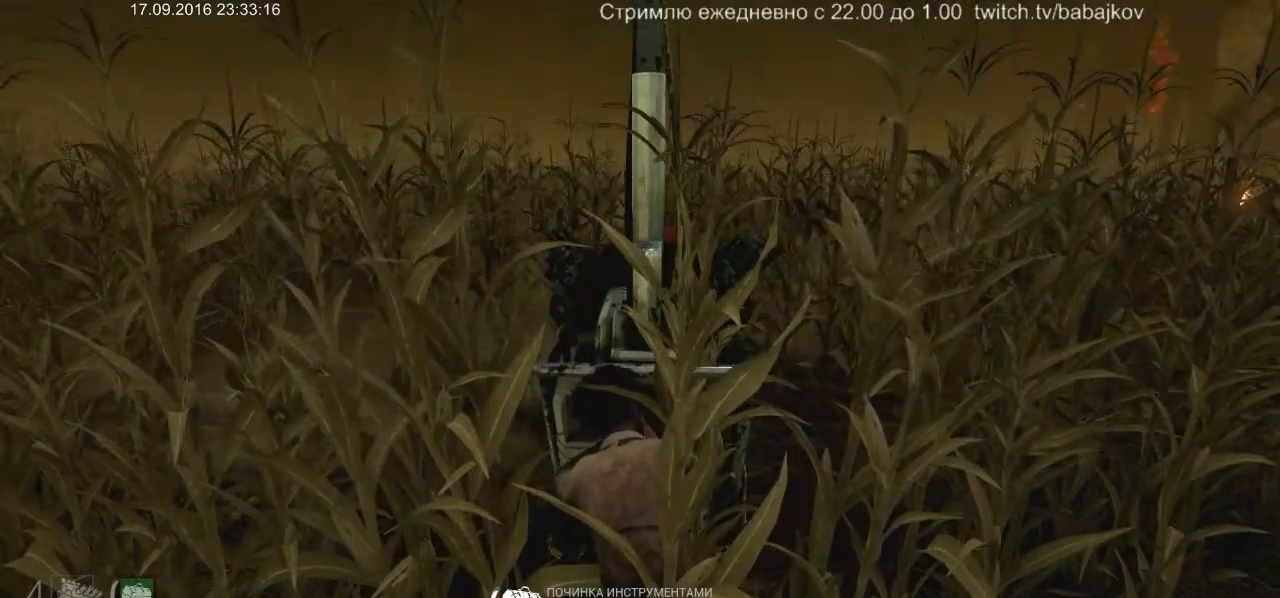
{"keys": [], "mouse": ["right"], "events": []}
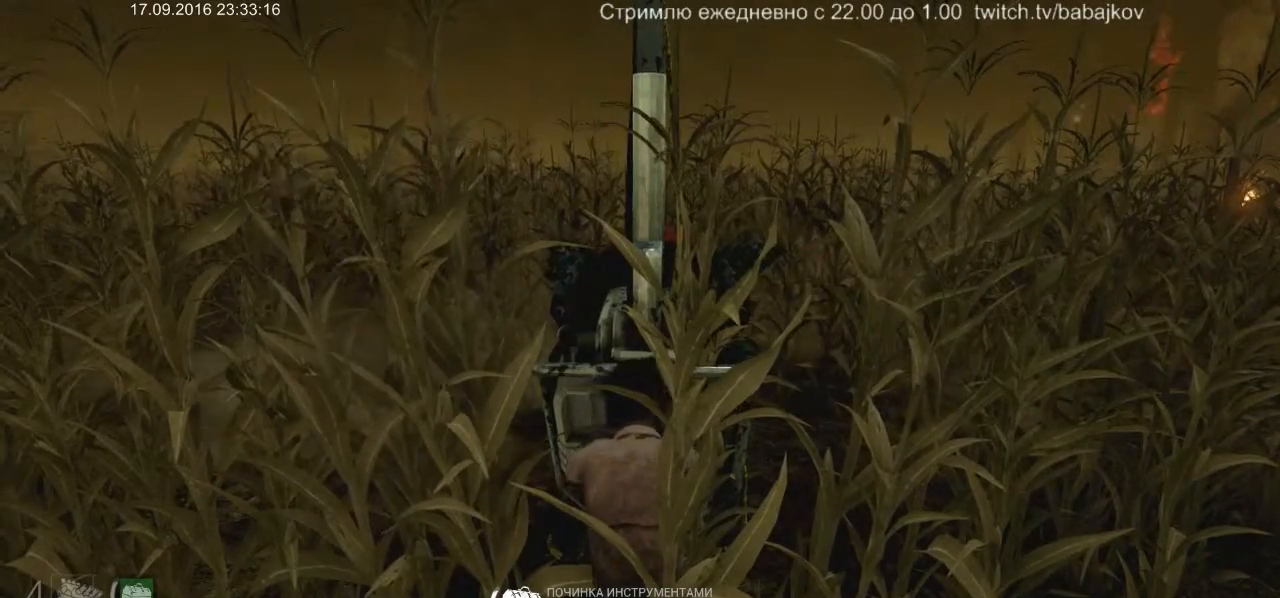
{"keys": [], "mouse": ["right"], "events": []}
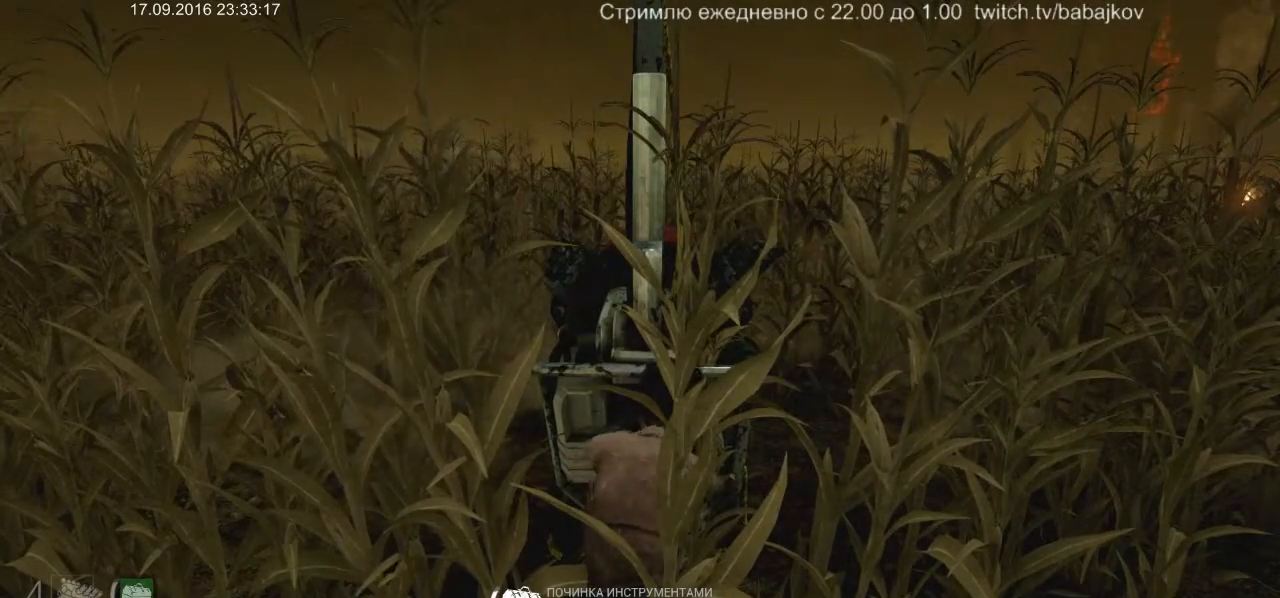
{"keys": [], "mouse": ["right"], "events": []}
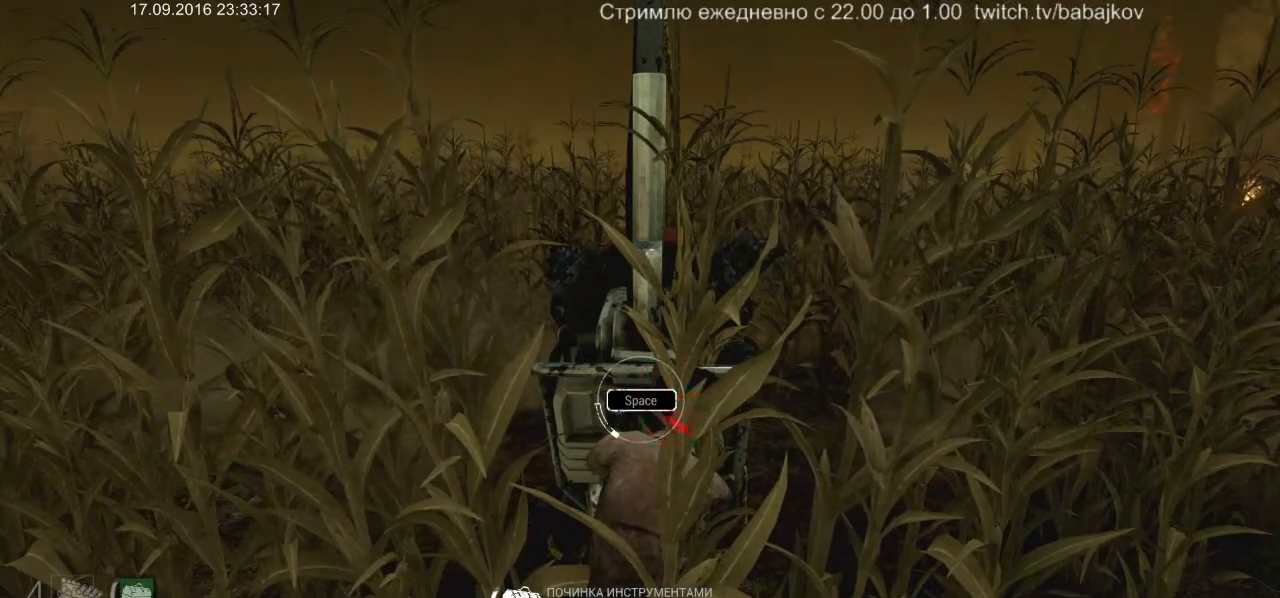
{"keys": [], "mouse": ["right"], "events": [[300, "space", "down"], [433, "space", "up"]]}
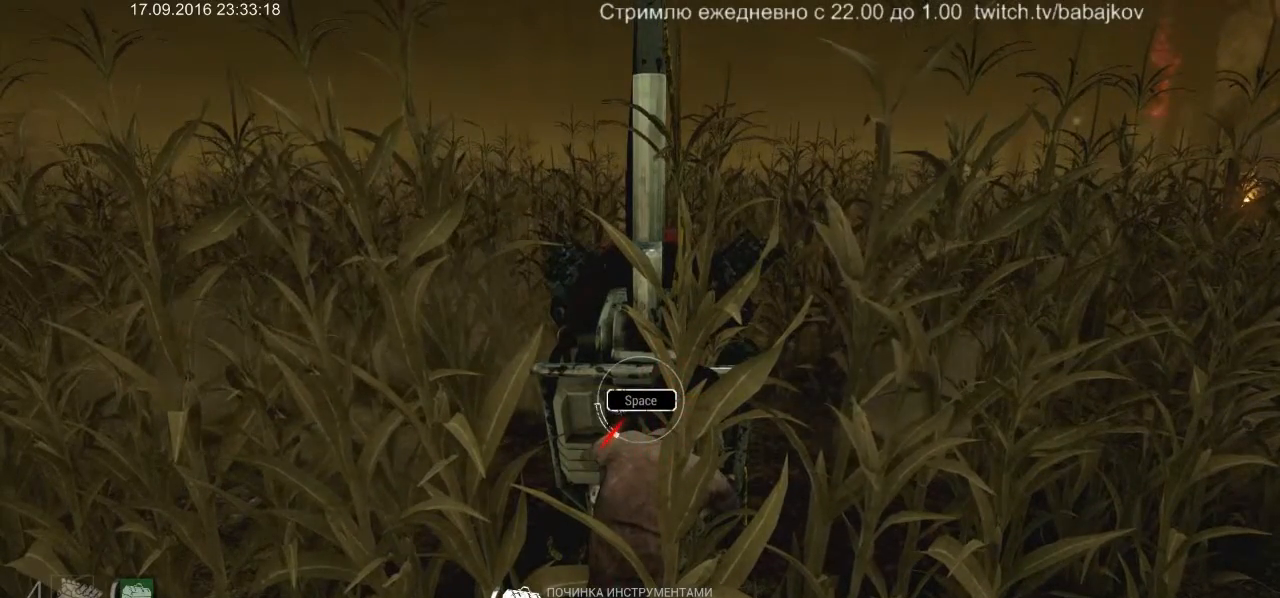
{"keys": [], "mouse": ["right"], "events": []}
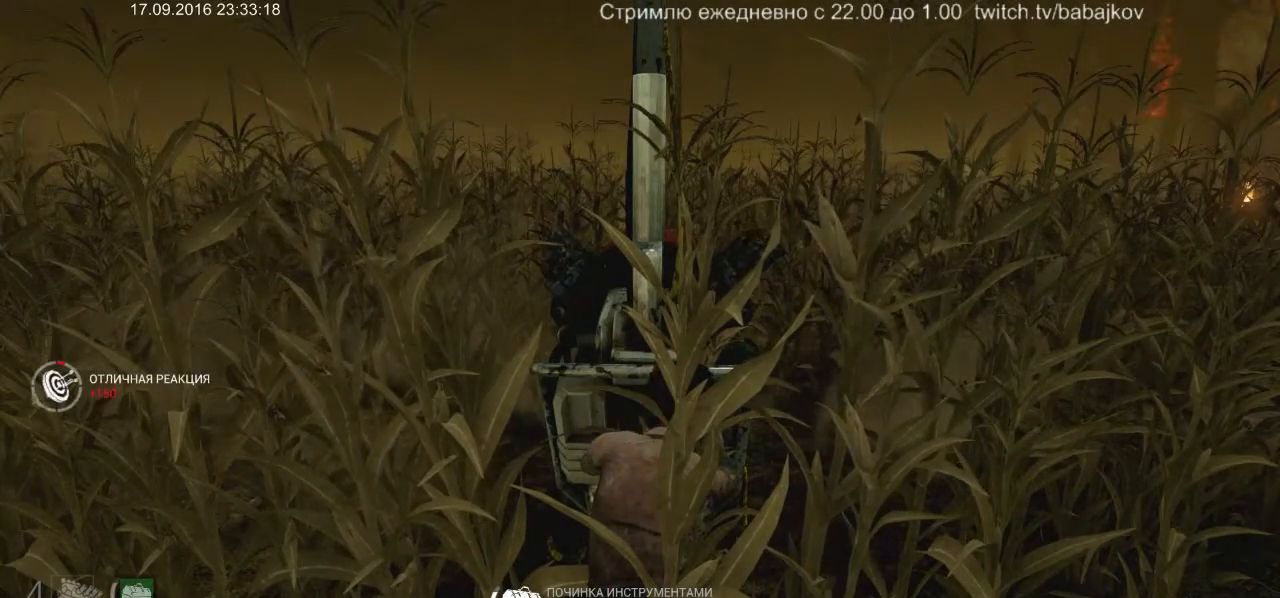
{"keys": [], "mouse": ["right"], "events": []}
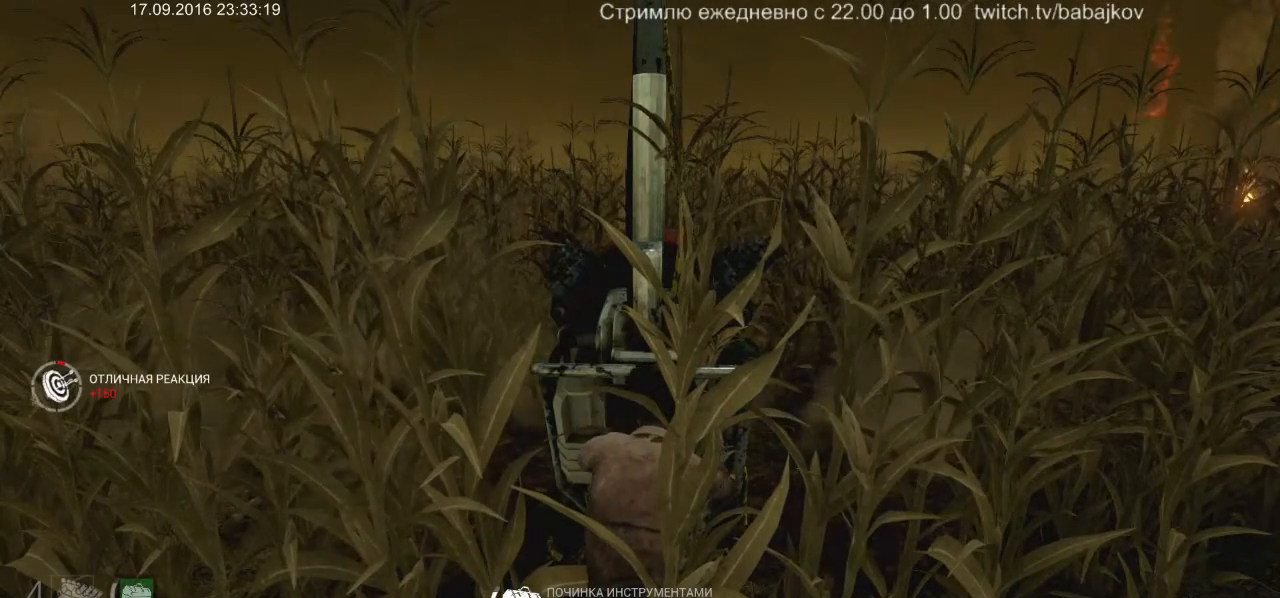
{"keys": [], "mouse": ["right"], "events": []}